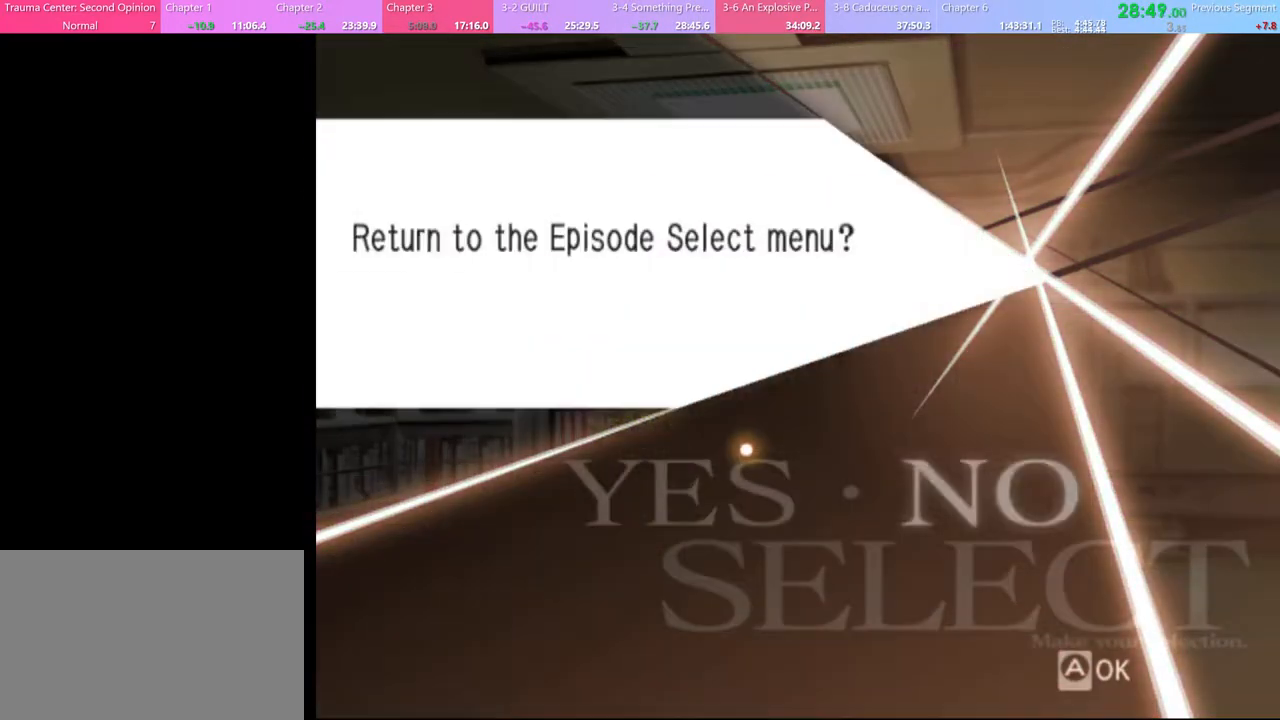
Gameplay with keyboard and mouse; each line is a JSON object with the keys and mouse buttons held at the frame after it. "events" lists presses ("down") and releases ("up") of "a", "alt", "c", "d", "e", "f", "q", "r", "s", "shift", "space", "v", "w", "mouse_left", "mouse_wheel", "mouse_right", "mouse_mb4" and "mouse_mb5" between this image and that frame as [ms after this image, input, new state], when the widget could be followed in between. "mouse_left", "mouse_wheel", "mouse_right", "mouse_mb4", "mouse_mb5" = the "left", "wheel", "right", "mb4", "mb5" buttons of the "mouse" list. No other keys are recorded. "wheel" means that the mouse wheel is clicked or scrolled. Mouse movement is not recorded.
{"keys": [], "mouse": [], "events": [[233, "mouse_left", "down"], [300, "mouse_left", "up"]]}
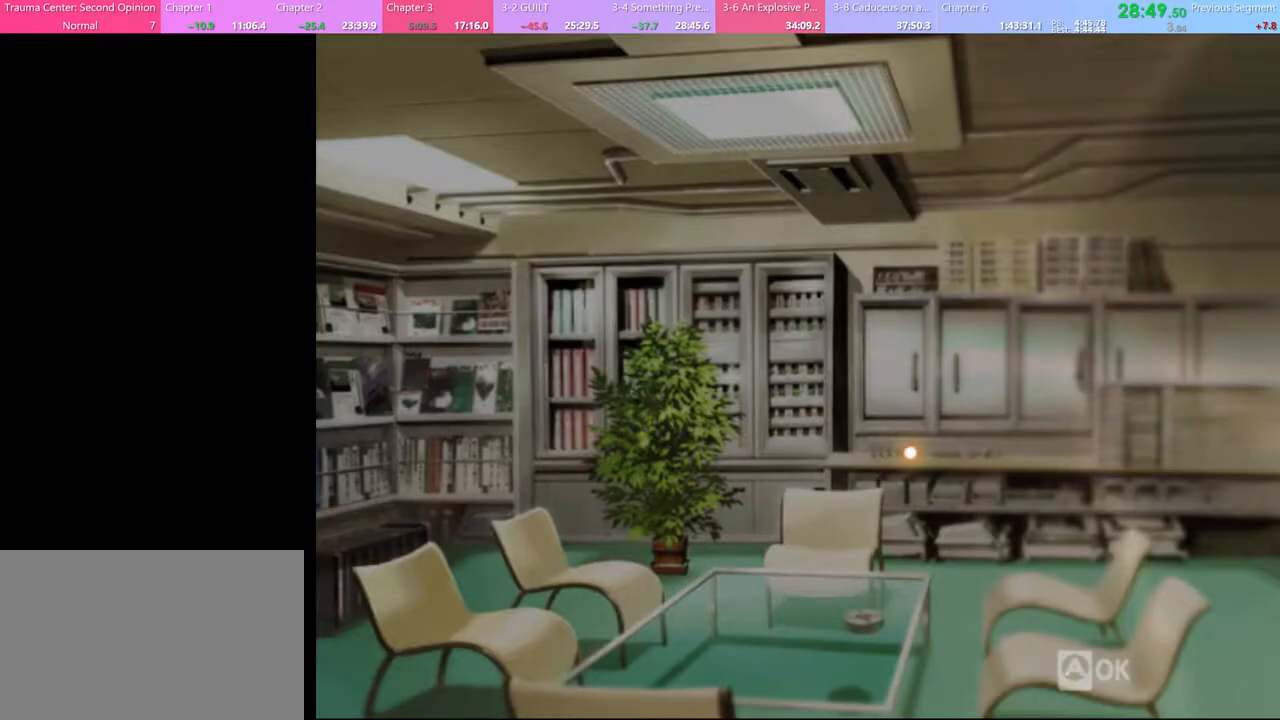
{"keys": [], "mouse": [], "events": []}
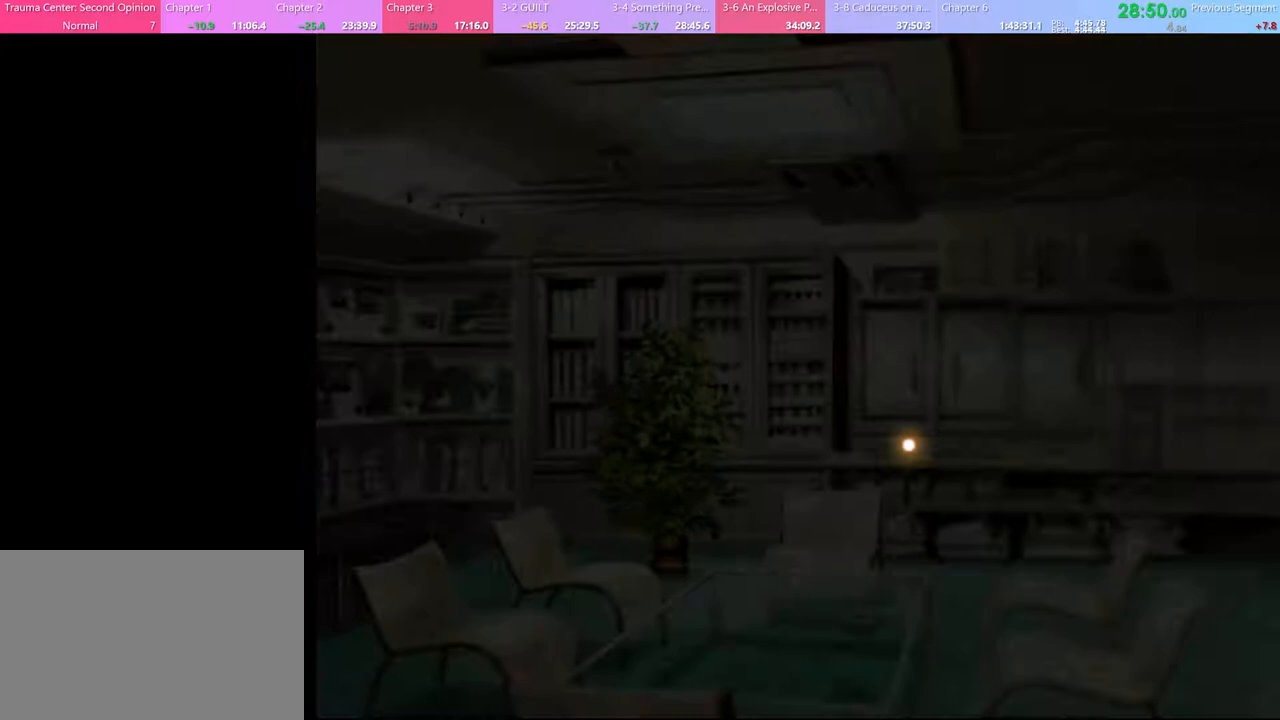
{"keys": [], "mouse": [], "events": []}
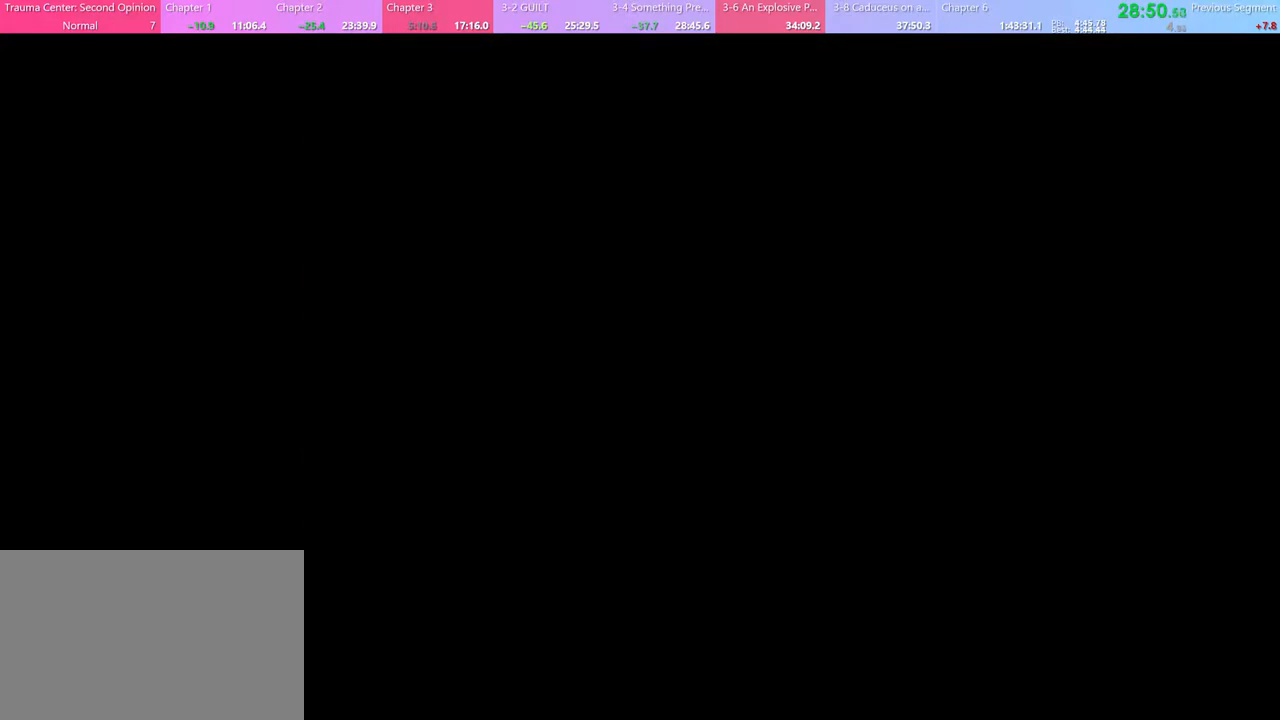
{"keys": [], "mouse": [], "events": []}
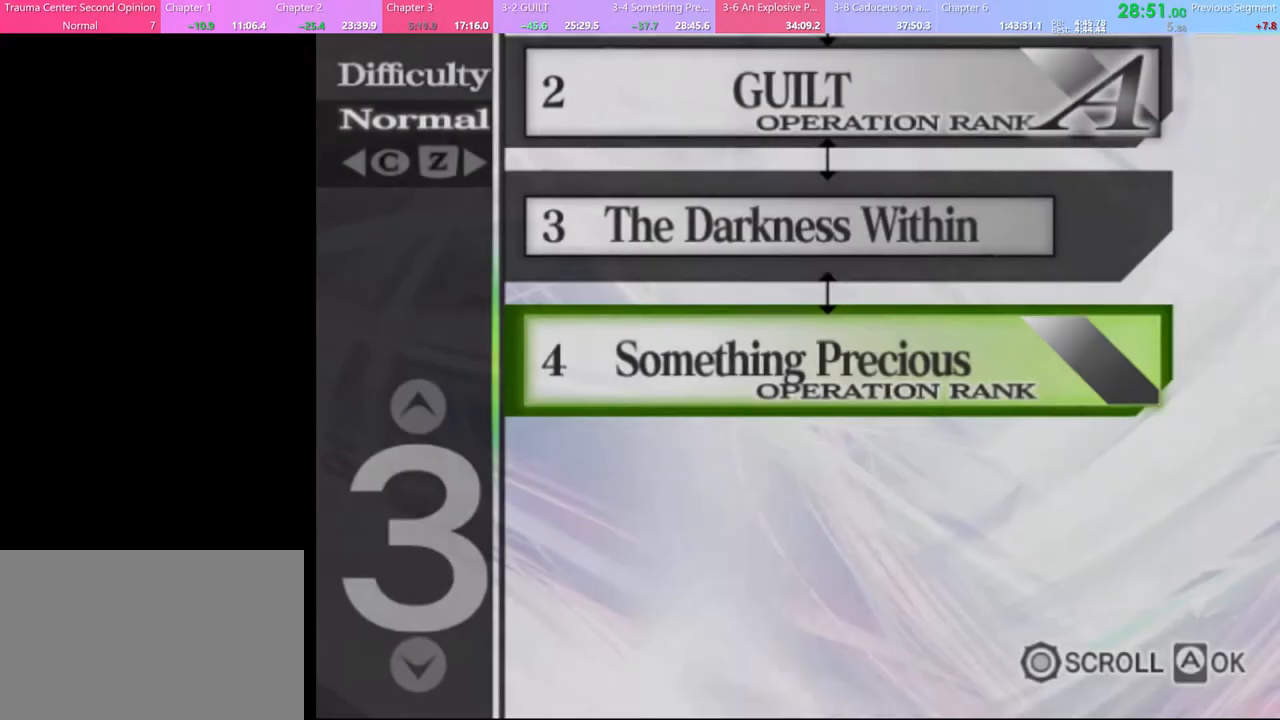
{"keys": [], "mouse": [], "events": []}
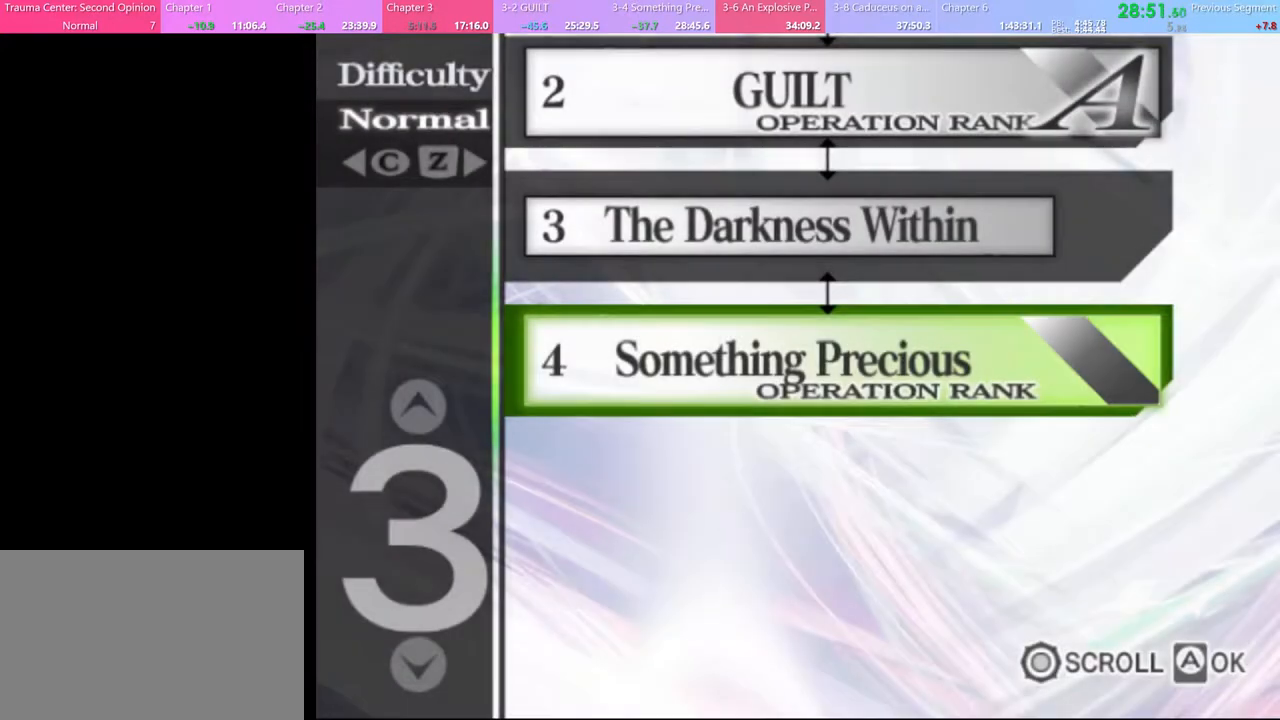
{"keys": [], "mouse": [], "events": []}
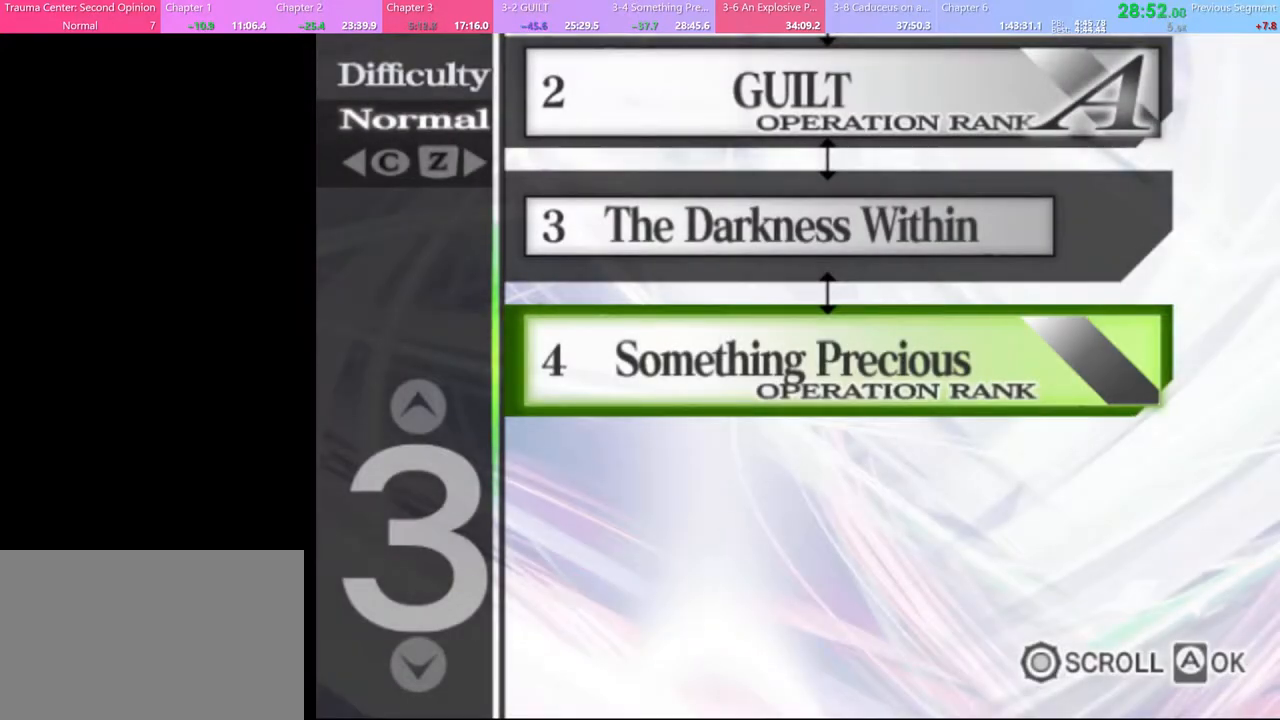
{"keys": [], "mouse": [], "events": []}
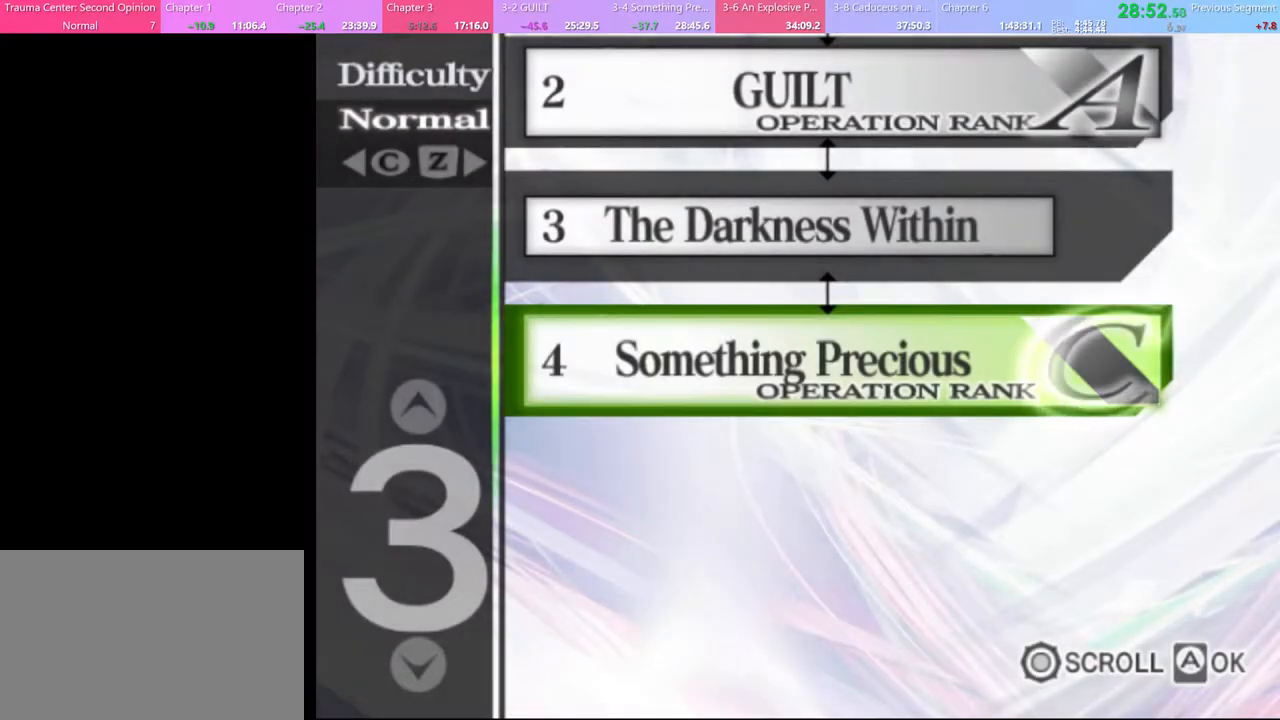
{"keys": [], "mouse": [], "events": []}
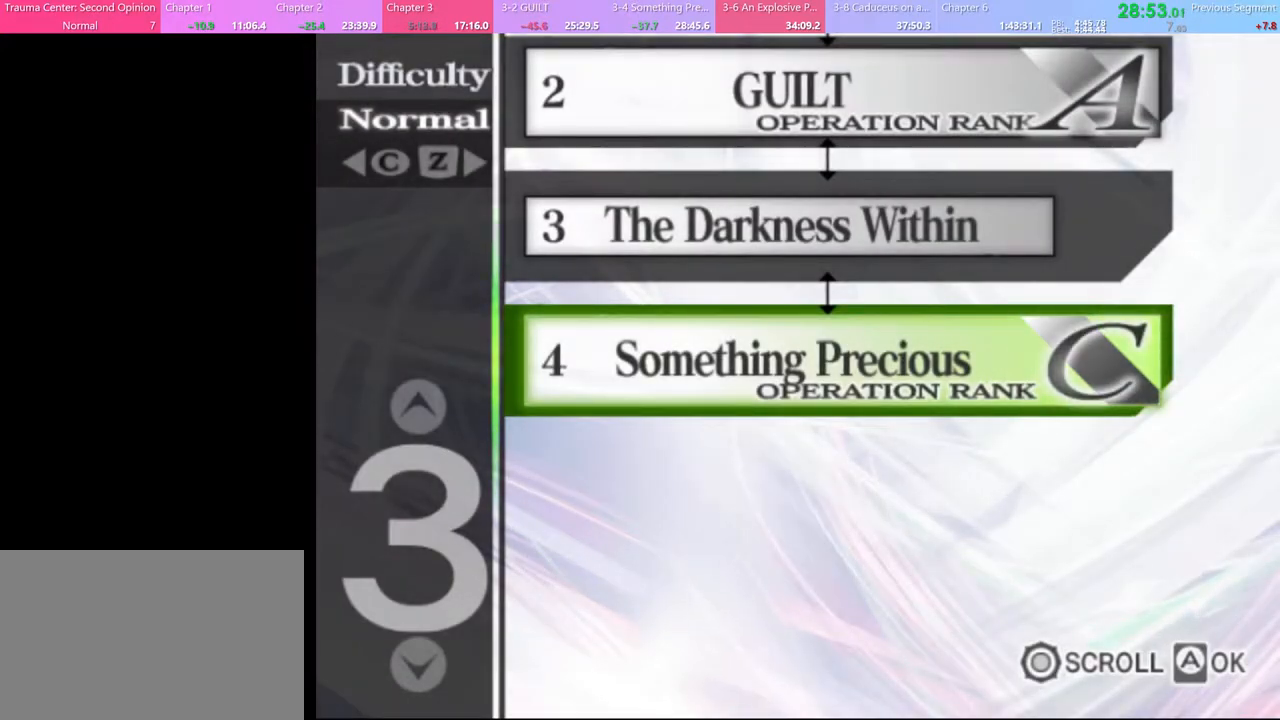
{"keys": [], "mouse": [], "events": []}
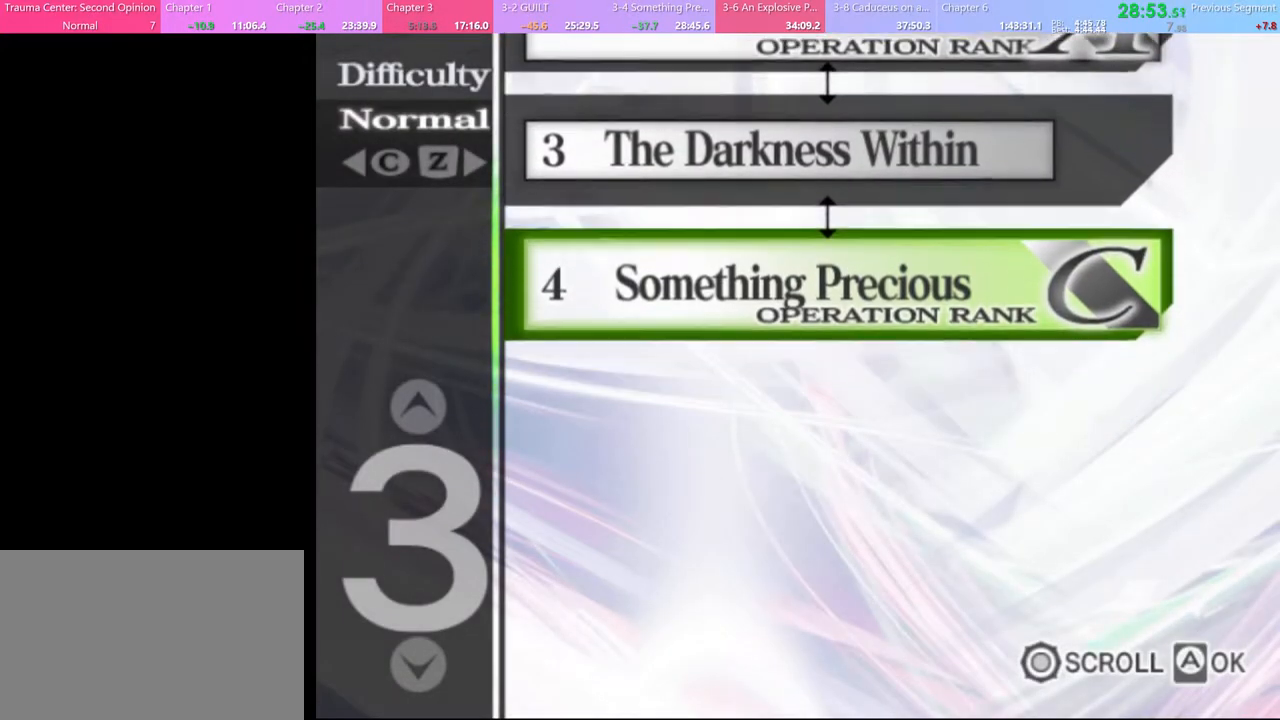
{"keys": [], "mouse": [], "events": []}
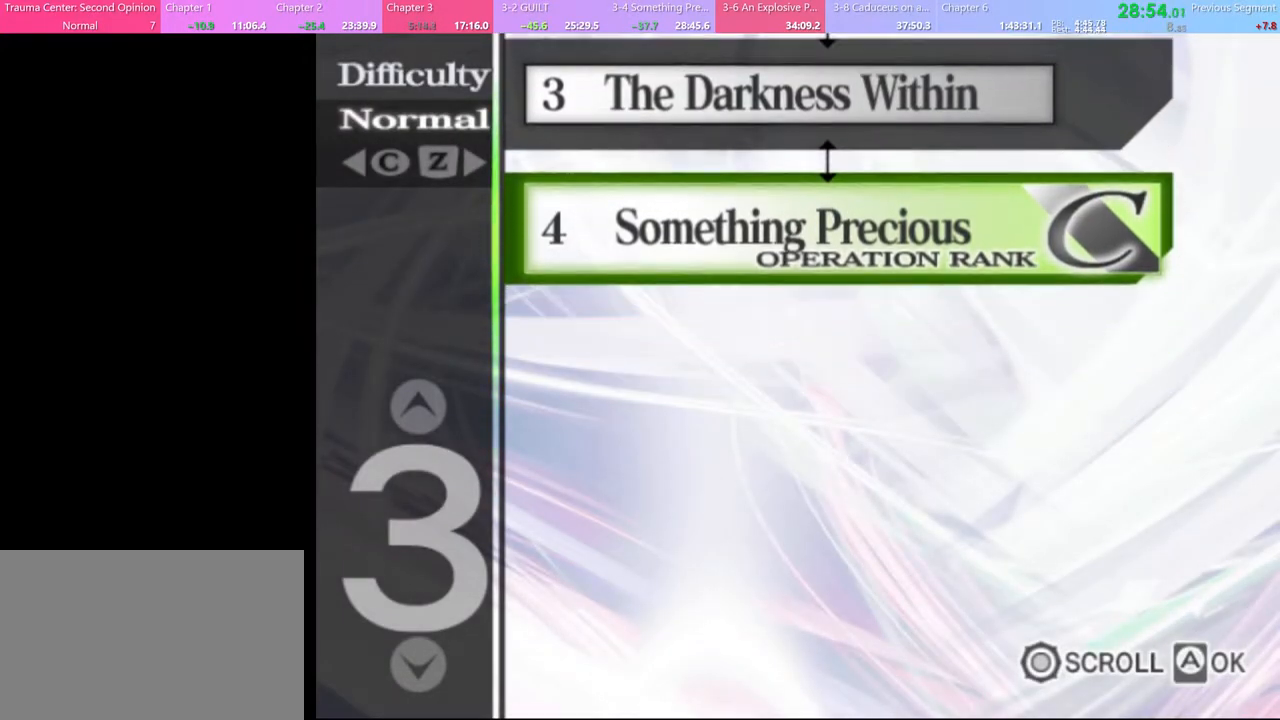
{"keys": [], "mouse": ["left"], "events": [[367, "mouse_left", "down"], [433, "mouse_left", "up"], [500, "mouse_left", "down"]]}
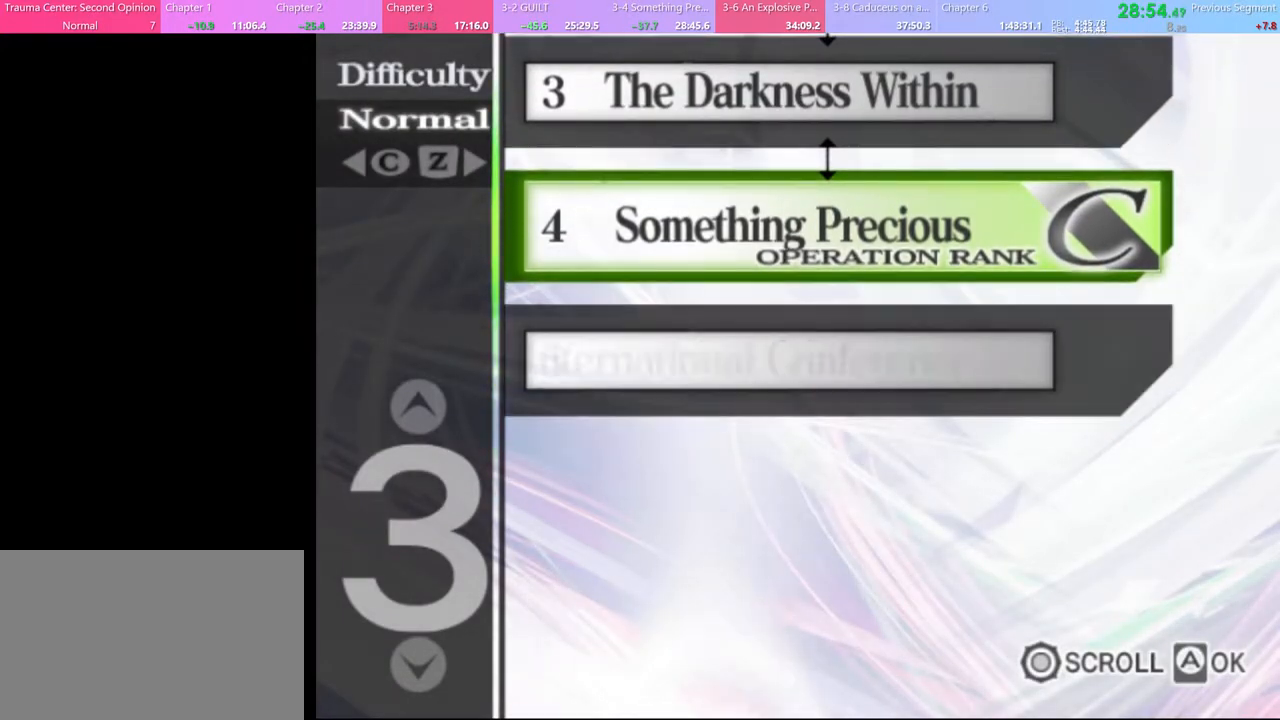
{"keys": [], "mouse": ["left"], "events": [[67, "mouse_left", "up"], [167, "mouse_left", "down"], [233, "mouse_left", "up"], [300, "mouse_left", "down"], [400, "mouse_left", "up"], [467, "mouse_left", "down"]]}
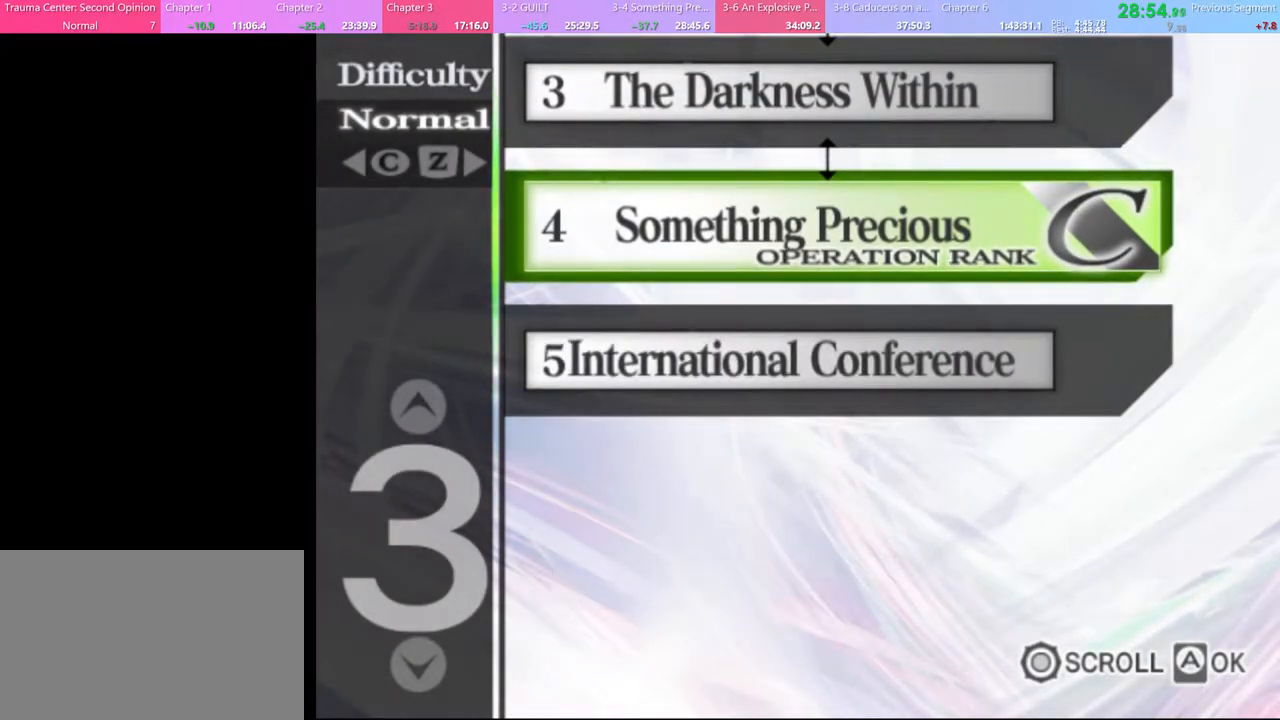
{"keys": [], "mouse": [], "events": [[33, "mouse_left", "up"], [100, "mouse_left", "down"], [200, "mouse_left", "up"], [267, "mouse_left", "down"], [333, "mouse_left", "up"], [400, "mouse_left", "down"], [467, "mouse_left", "up"]]}
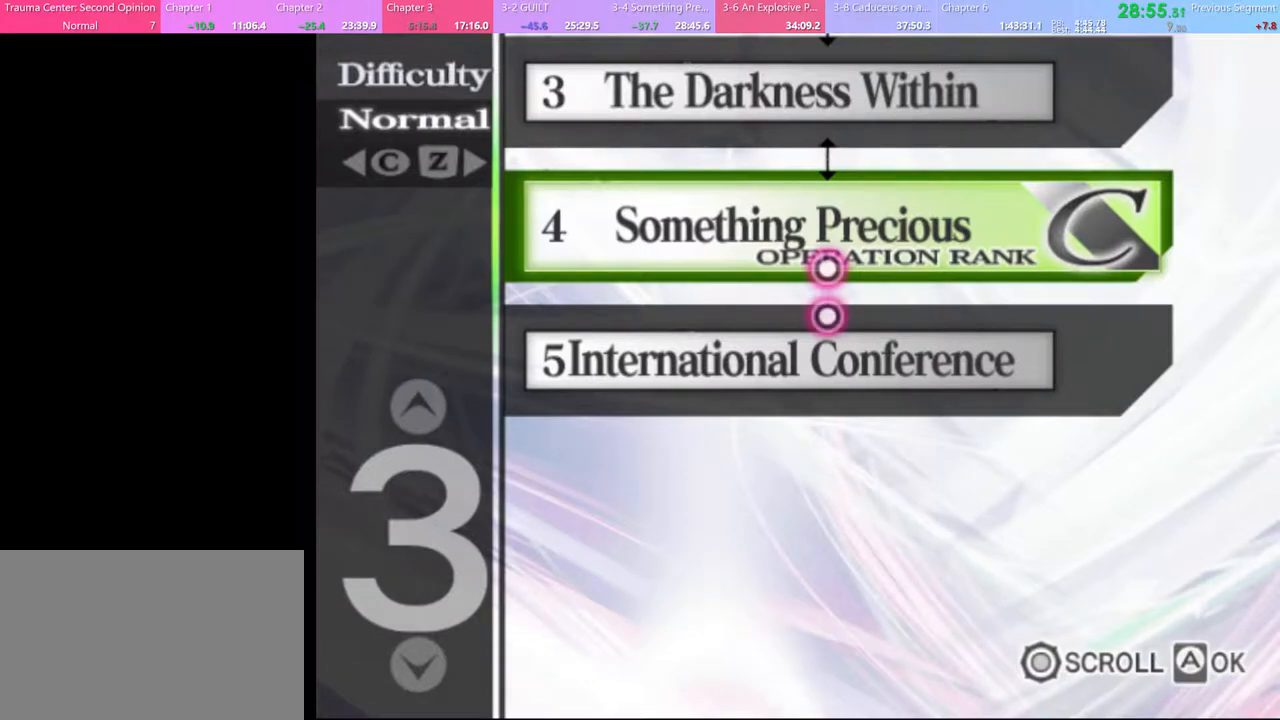
{"keys": [], "mouse": ["left"], "events": [[67, "mouse_left", "down"], [133, "mouse_left", "up"], [200, "mouse_left", "down"], [267, "mouse_left", "up"], [333, "mouse_left", "down"], [400, "mouse_left", "up"], [467, "mouse_left", "down"]]}
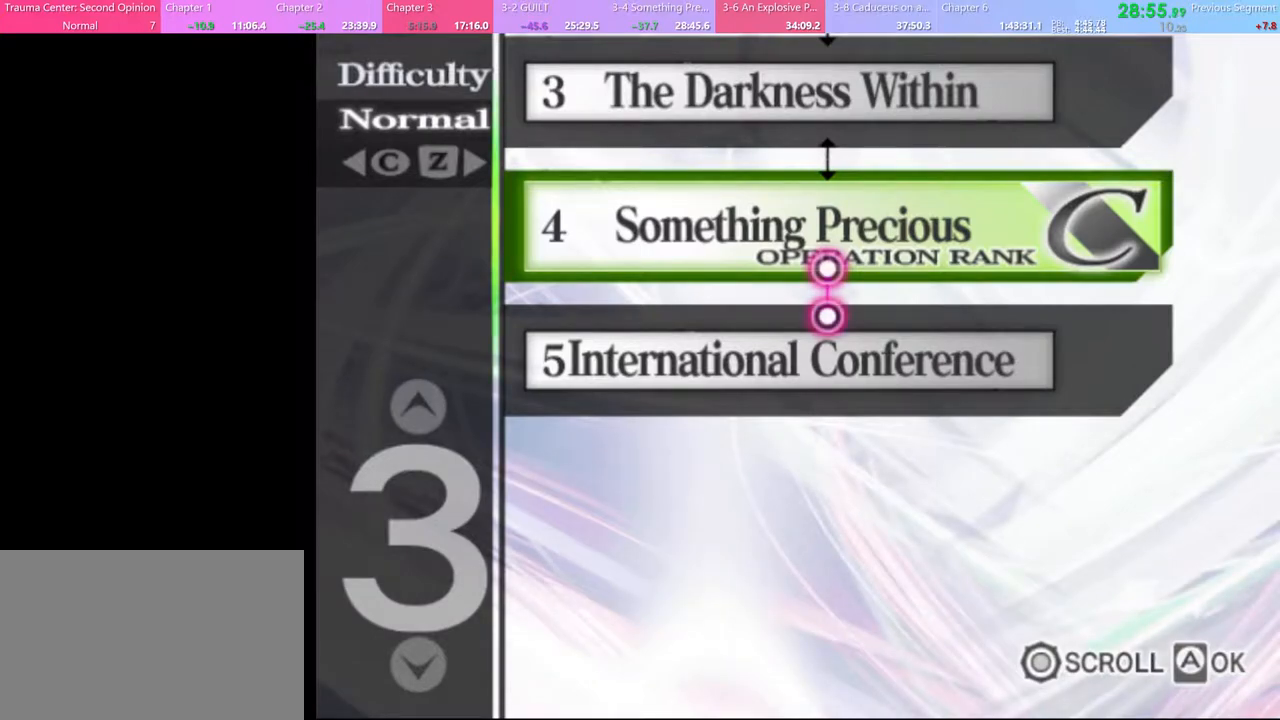
{"keys": [], "mouse": ["left"], "events": [[67, "mouse_left", "up"], [133, "mouse_left", "down"], [200, "mouse_left", "up"], [267, "mouse_left", "down"], [367, "mouse_left", "up"], [433, "mouse_left", "down"]]}
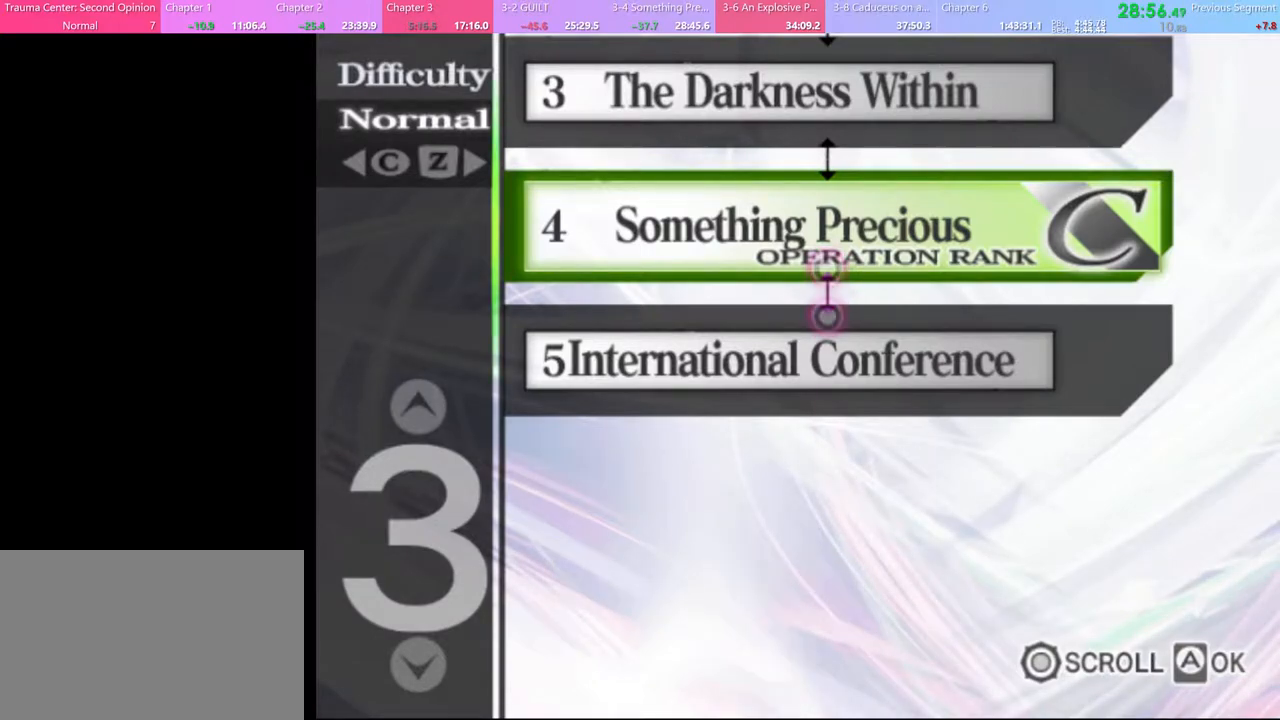
{"keys": [], "mouse": [], "events": [[33, "mouse_left", "up"], [67, "mouse_left", "down"], [167, "mouse_left", "up"], [233, "mouse_left", "down"], [300, "mouse_left", "up"], [400, "mouse_left", "down"], [467, "mouse_left", "up"]]}
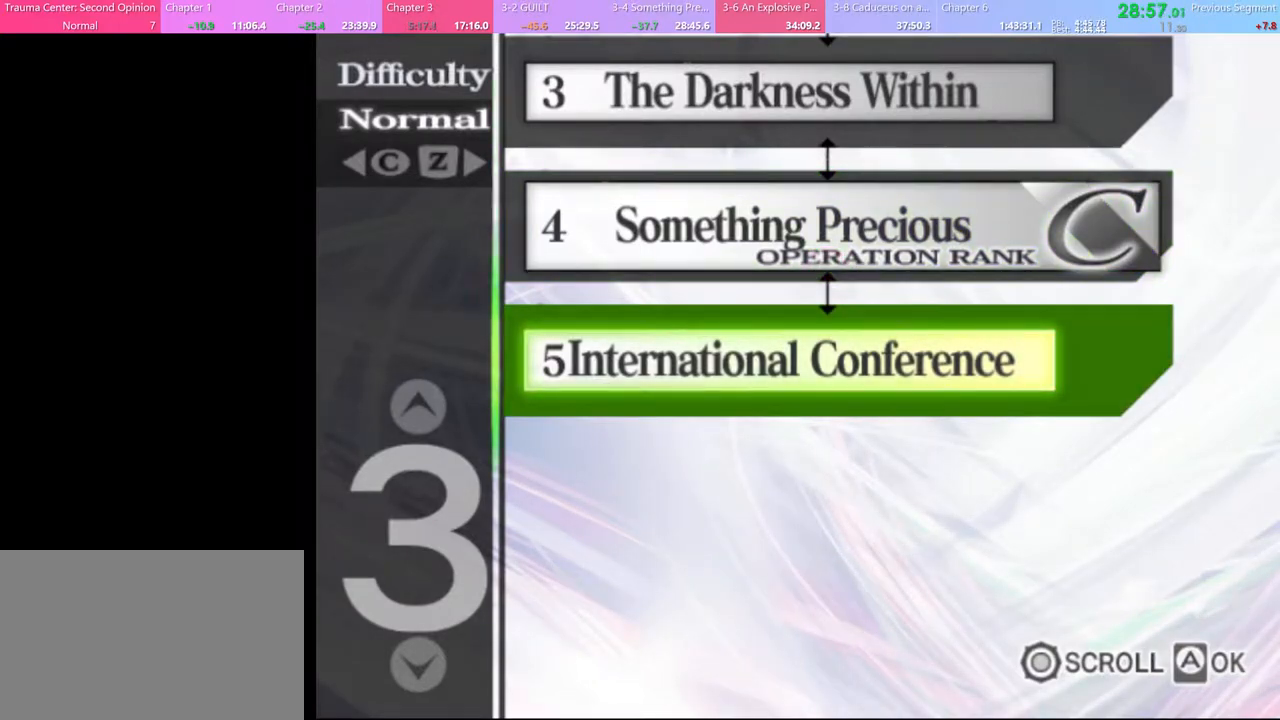
{"keys": [], "mouse": ["left"], "events": [[33, "mouse_left", "down"], [100, "mouse_left", "up"], [167, "mouse_left", "down"], [233, "mouse_left", "up"], [300, "mouse_left", "down"], [367, "mouse_left", "up"], [467, "mouse_left", "down"]]}
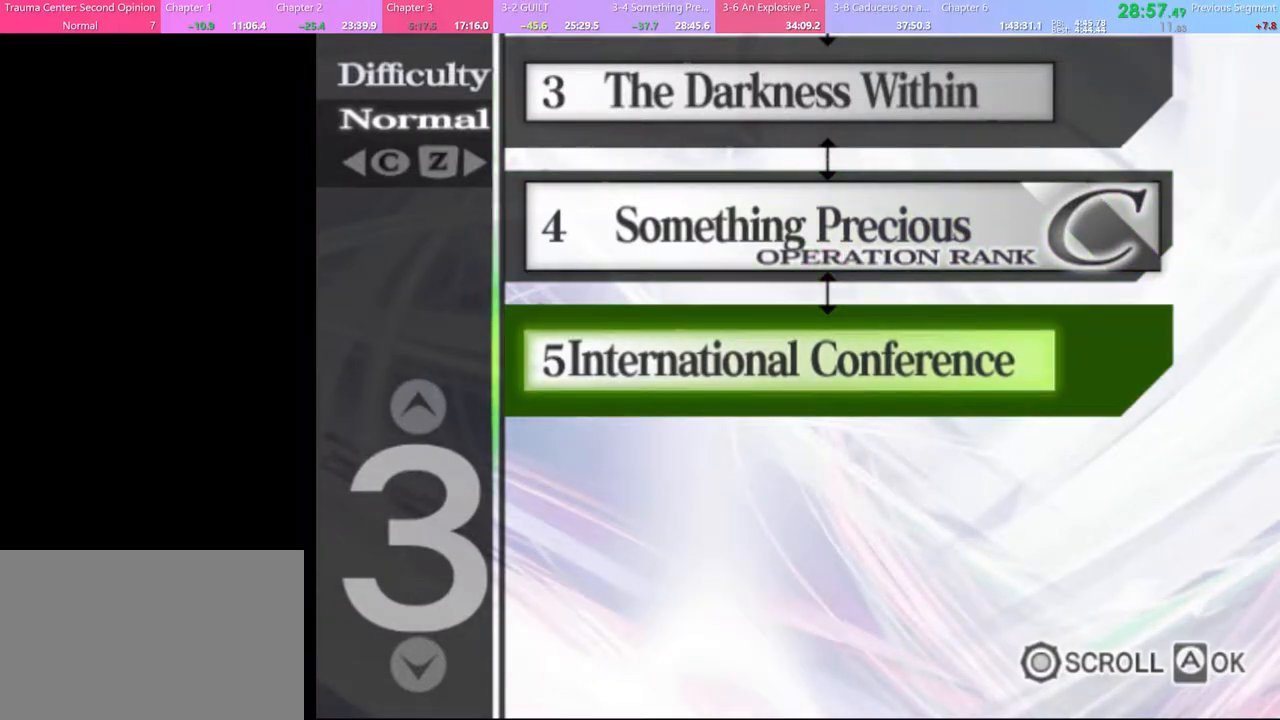
{"keys": [], "mouse": [], "events": [[33, "mouse_left", "up"]]}
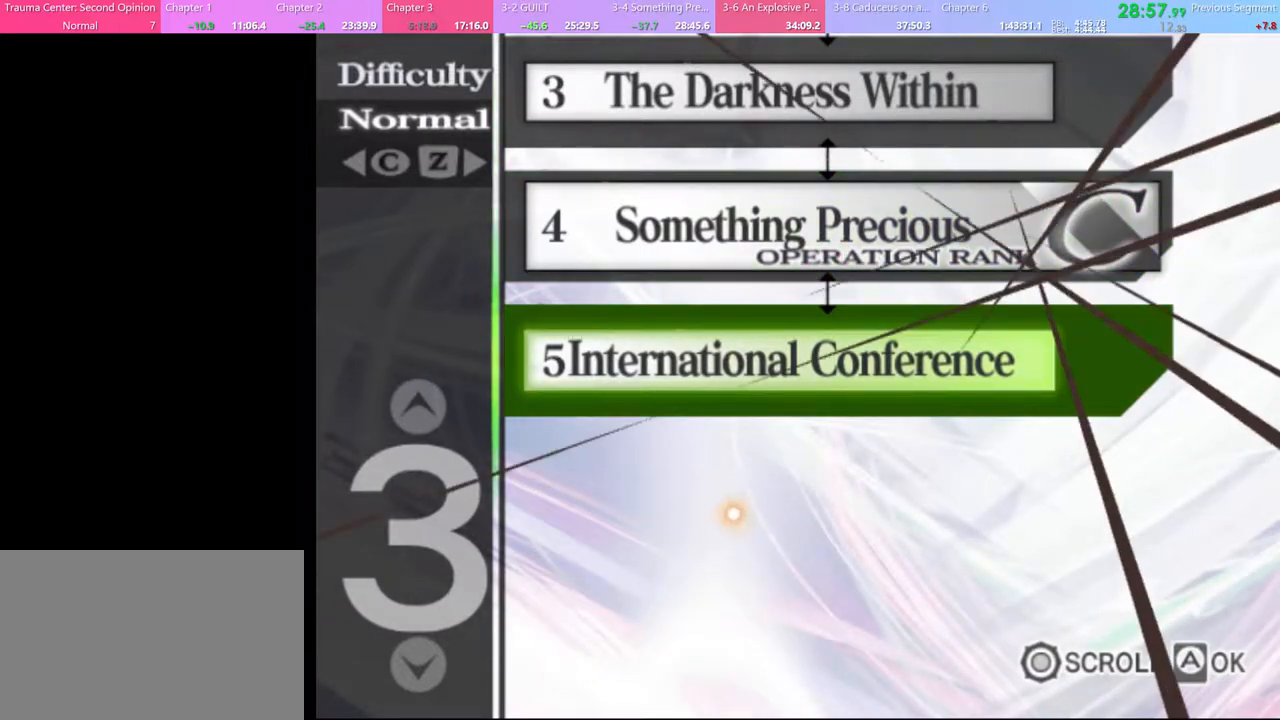
{"keys": [], "mouse": ["left"], "events": [[467, "mouse_left", "down"]]}
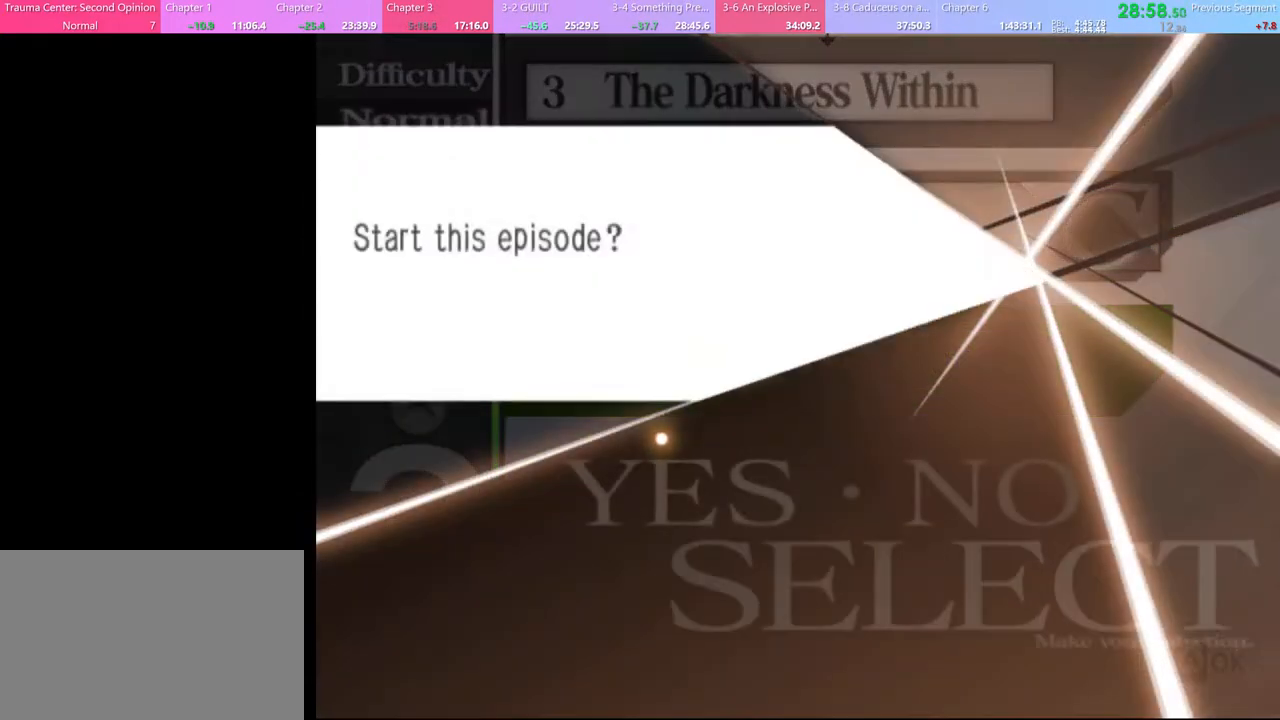
{"keys": [], "mouse": [], "events": [[33, "mouse_left", "up"], [133, "mouse_left", "down"], [200, "mouse_left", "up"], [267, "mouse_left", "down"], [333, "mouse_left", "up"], [400, "mouse_left", "down"], [467, "mouse_left", "up"]]}
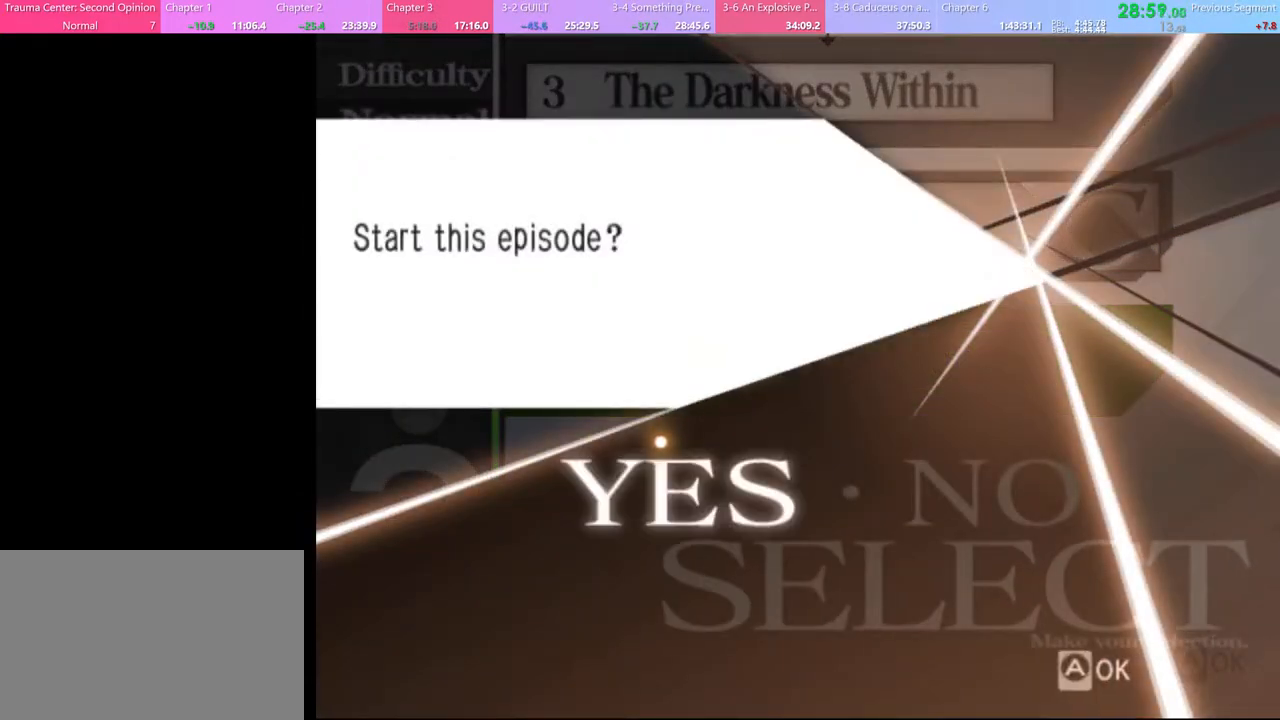
{"keys": [], "mouse": [], "events": [[33, "mouse_left", "down"], [167, "mouse_left", "up"], [233, "mouse_left", "down"], [300, "mouse_left", "up"], [400, "mouse_left", "down"], [467, "mouse_left", "up"]]}
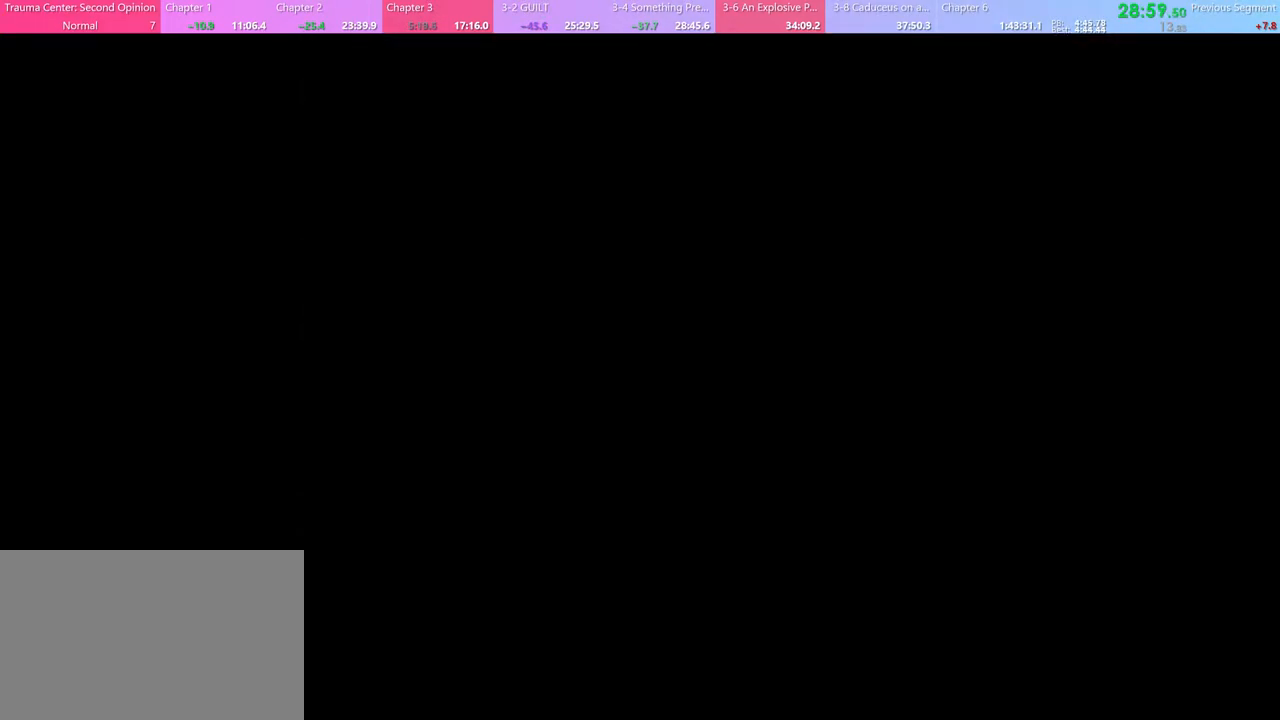
{"keys": [], "mouse": ["left"], "events": [[67, "mouse_left", "down"], [133, "mouse_left", "up"], [233, "mouse_left", "down"], [267, "mouse_left", "up"], [333, "mouse_left", "down"], [433, "mouse_left", "up"], [500, "mouse_left", "down"]]}
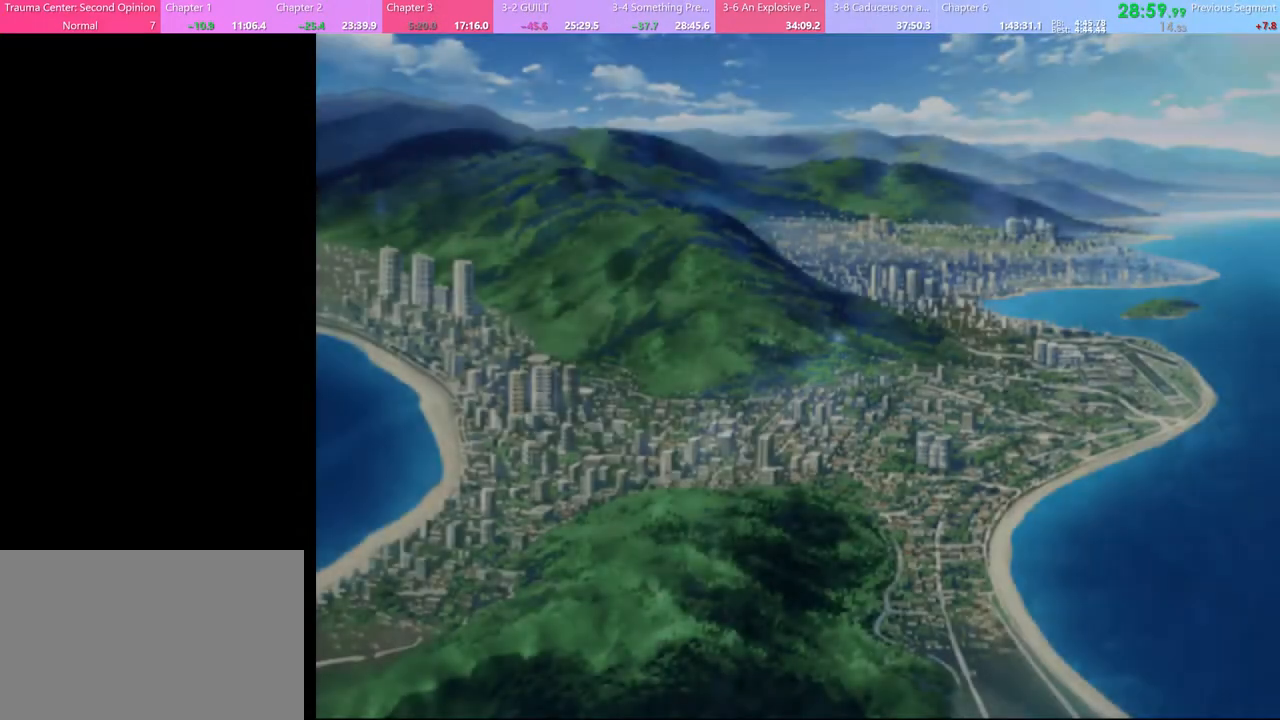
{"keys": ["e"], "mouse": ["left"], "events": [[67, "mouse_left", "up"], [133, "e", "down"], [133, "mouse_left", "down"], [200, "e", "up"], [200, "mouse_left", "up"], [300, "e", "down"], [300, "mouse_left", "down"], [367, "e", "up"], [367, "mouse_left", "up"], [433, "mouse_left", "down"], [467, "e", "down"]]}
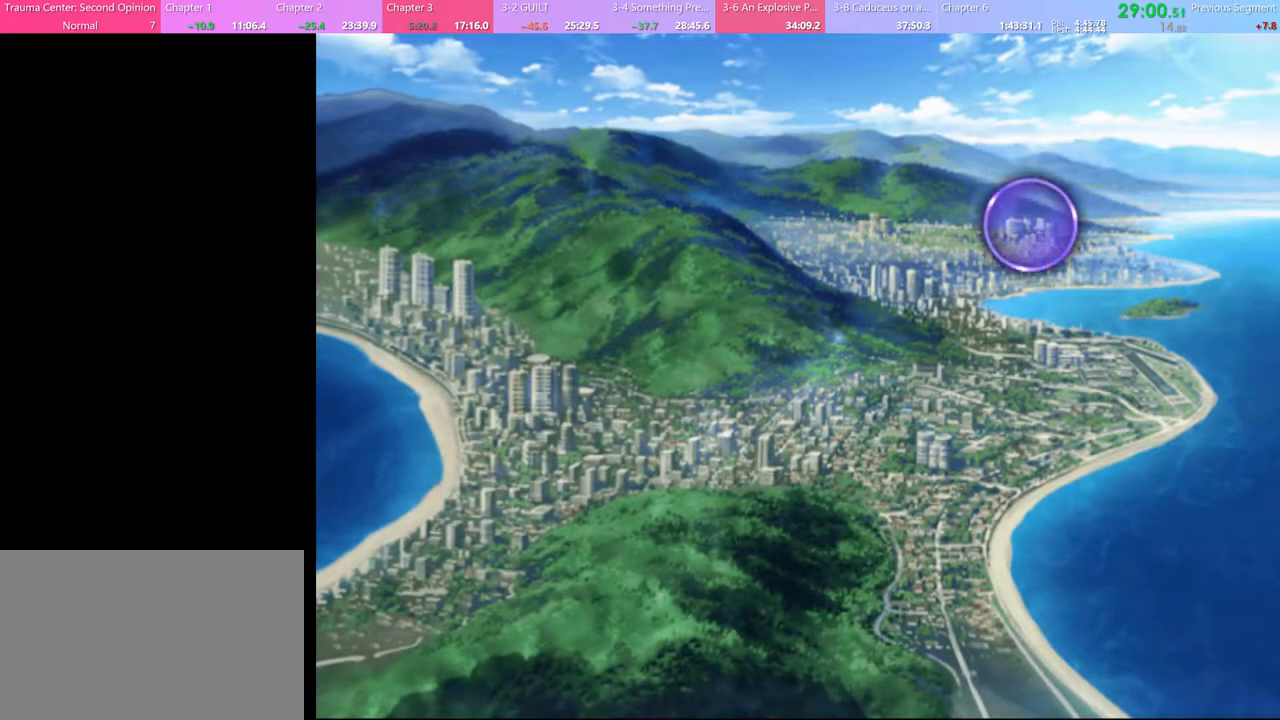
{"keys": ["e"], "mouse": [], "events": [[33, "e", "up"], [33, "mouse_left", "up"], [100, "mouse_left", "down"], [133, "e", "down"], [200, "e", "up"], [200, "mouse_left", "up"], [267, "mouse_left", "down"], [300, "e", "down"], [333, "mouse_left", "up"], [367, "e", "up"], [400, "mouse_left", "down"], [467, "e", "down"], [500, "mouse_left", "up"]]}
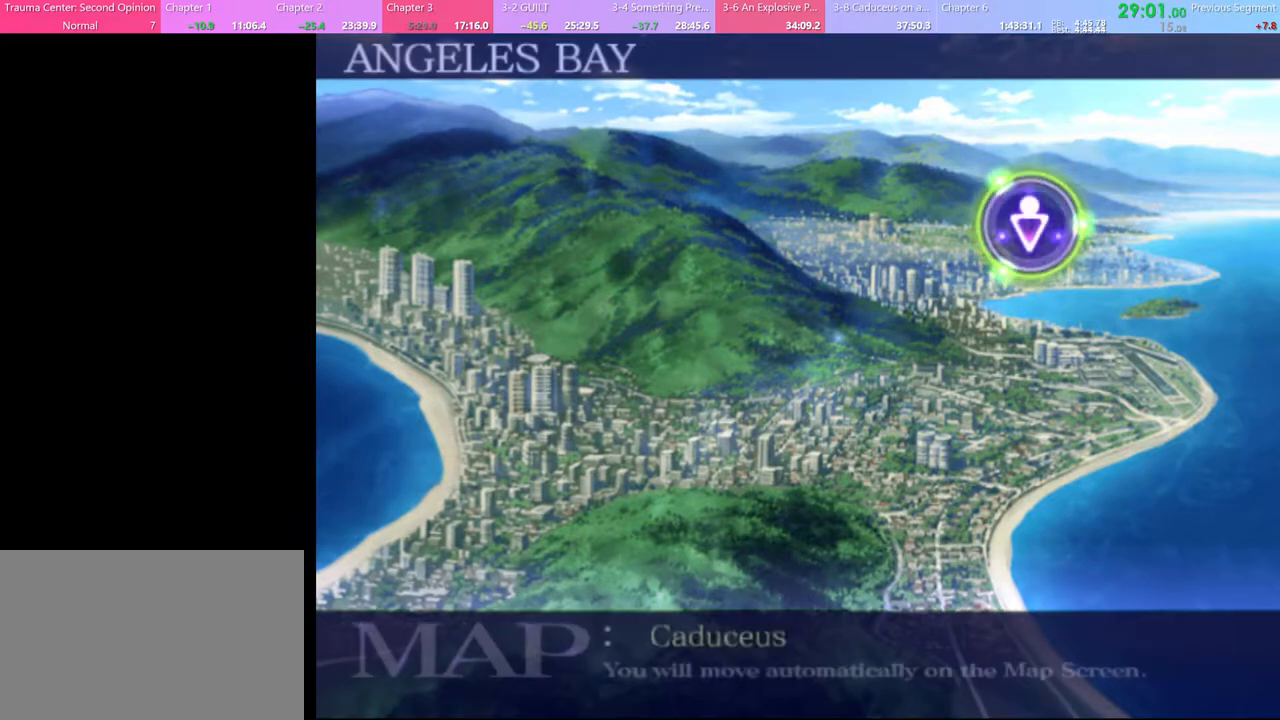
{"keys": ["e"], "mouse": [], "events": [[33, "e", "up"], [67, "mouse_left", "down"], [133, "e", "down"], [167, "mouse_left", "up"], [200, "e", "up"], [233, "mouse_left", "down"], [267, "e", "down"], [333, "mouse_left", "up"], [367, "e", "up"], [400, "mouse_left", "down"], [467, "e", "down"], [467, "mouse_left", "up"]]}
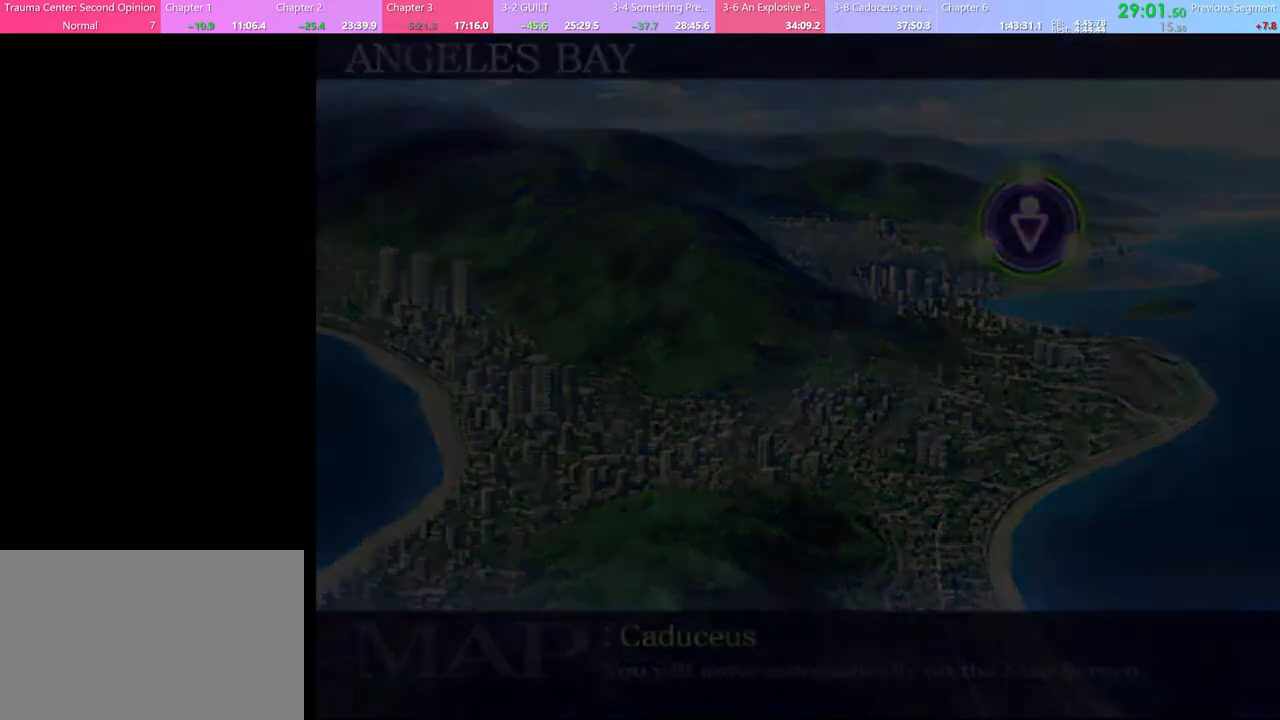
{"keys": [], "mouse": [], "events": [[33, "e", "up"], [67, "mouse_left", "down"], [100, "e", "down"], [133, "mouse_left", "up"], [167, "e", "up"], [200, "mouse_left", "down"], [267, "e", "down"], [300, "mouse_left", "up"], [333, "e", "up"], [367, "mouse_left", "down"], [400, "e", "down"], [433, "mouse_left", "up"], [467, "e", "up"]]}
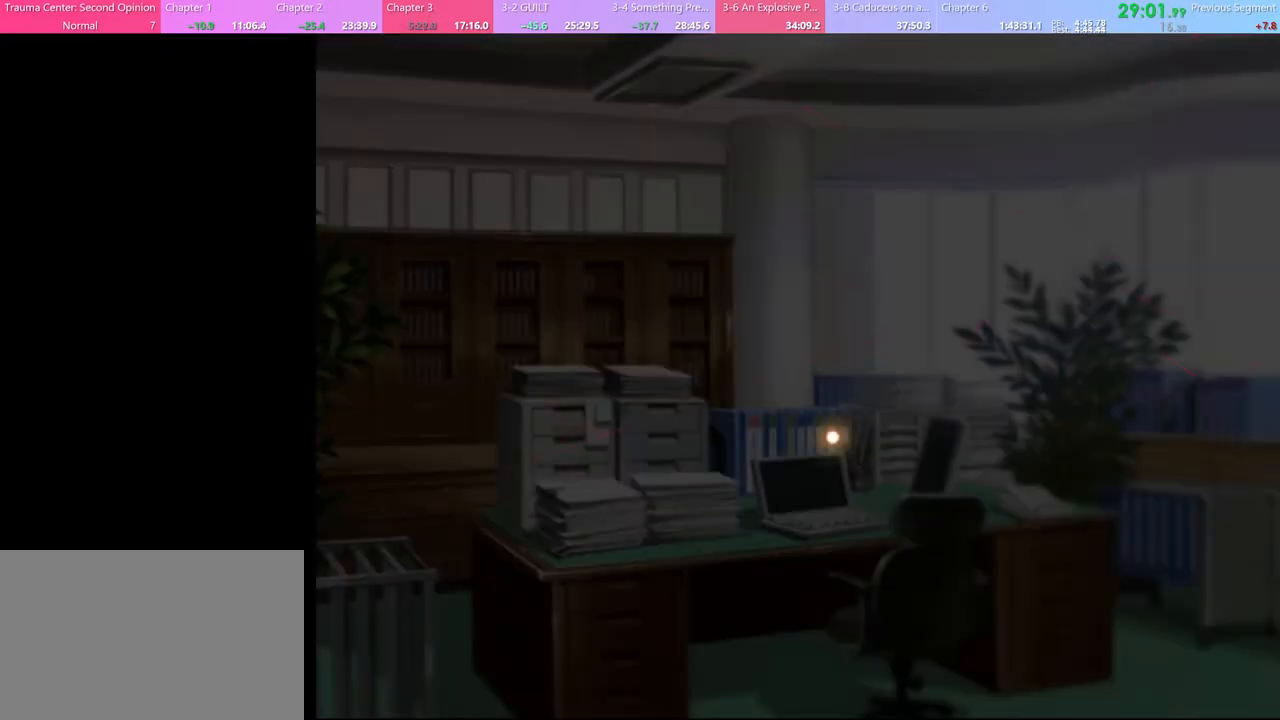
{"keys": [], "mouse": [], "events": [[33, "e", "down"], [33, "mouse_left", "down"], [133, "e", "up"], [133, "mouse_left", "up"]]}
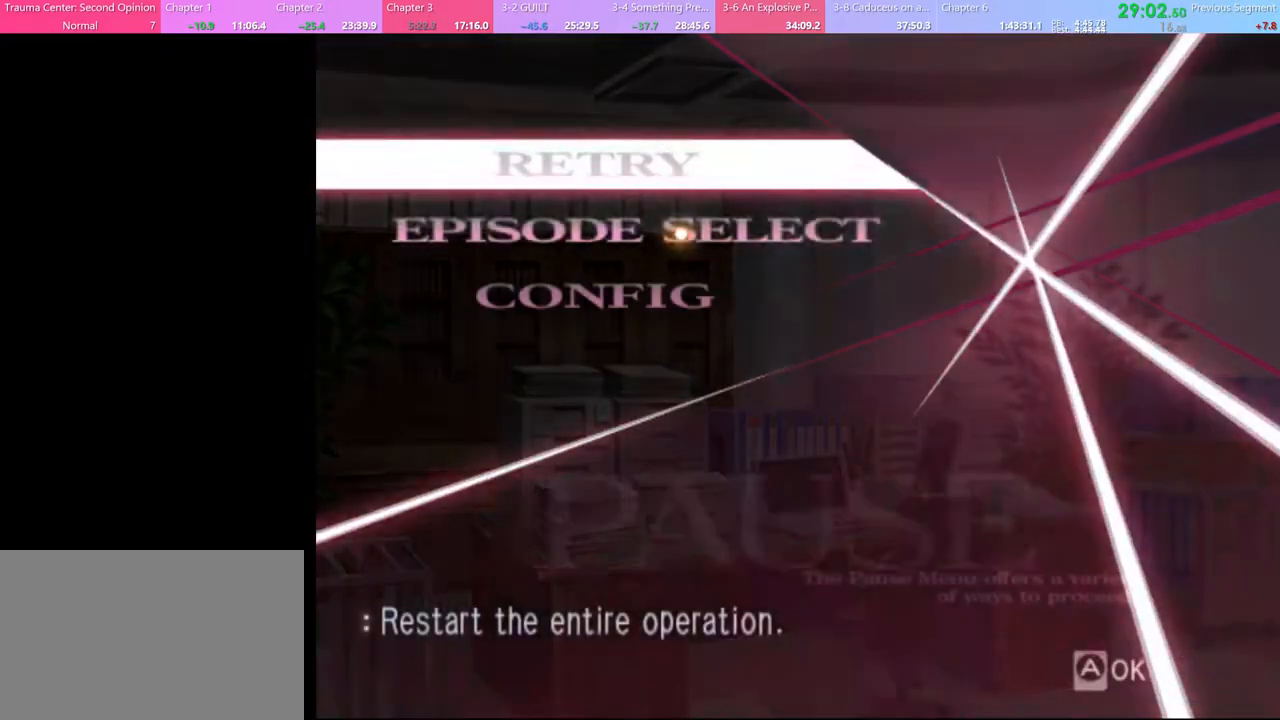
{"keys": [], "mouse": [], "events": [[200, "mouse_left", "down"], [267, "mouse_left", "up"]]}
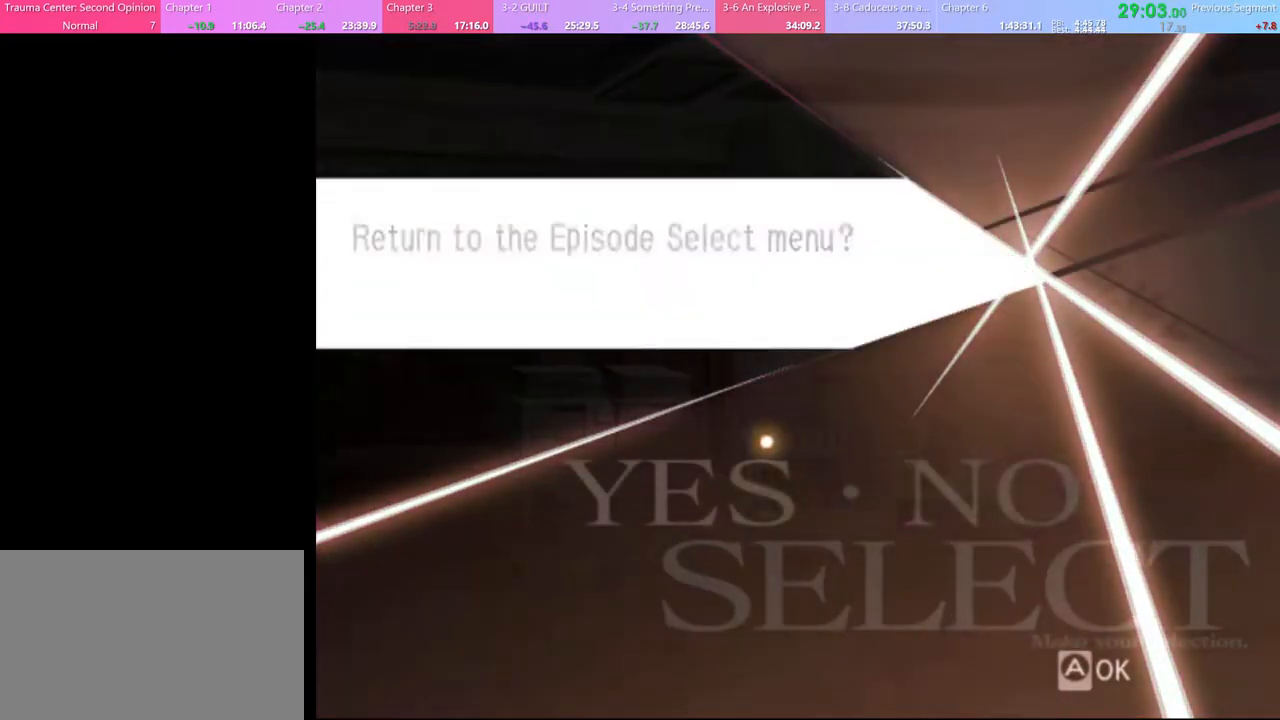
{"keys": [], "mouse": [], "events": [[400, "mouse_left", "down"], [433, "mouse_left", "up"]]}
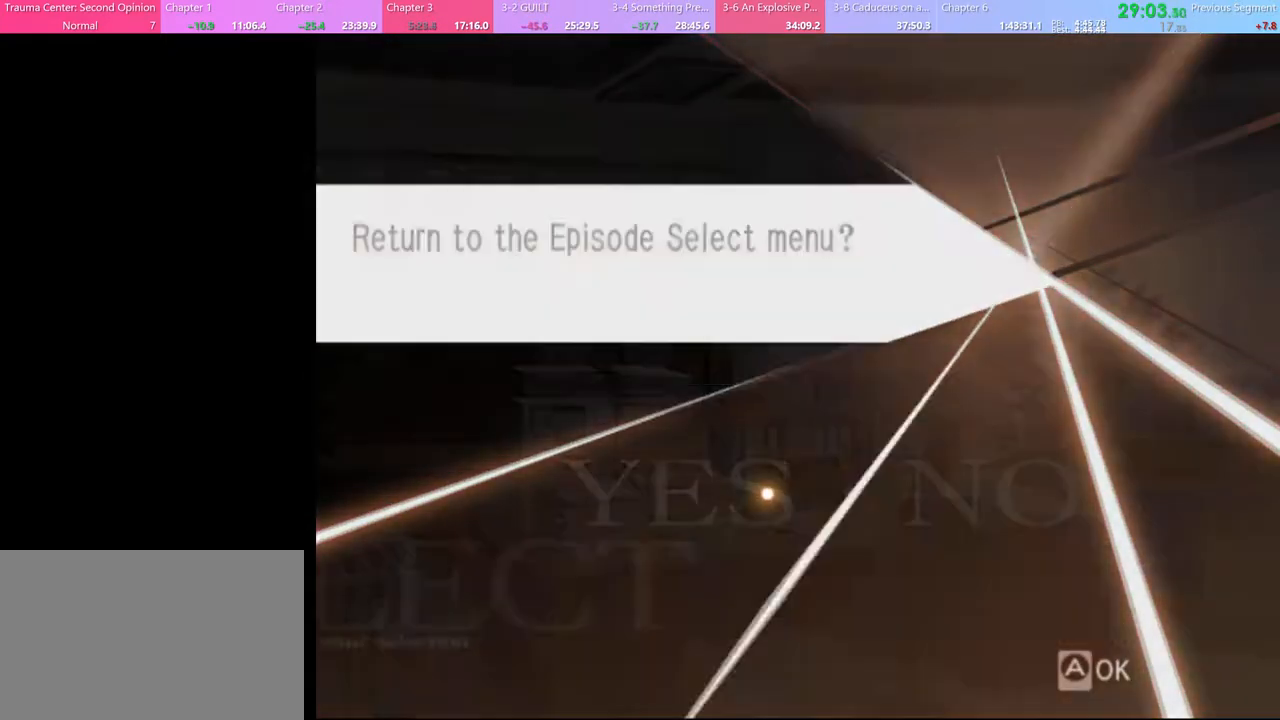
{"keys": [], "mouse": [], "events": []}